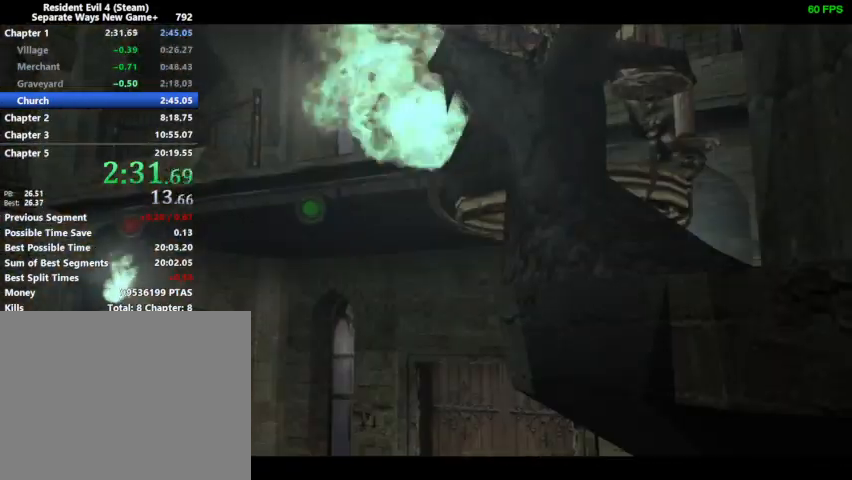
Gameplay with a controller (PlayStation layout); each line is a JSON object with the inputs held at the frame after it. "events" lists button and stick changes between this image and that frame as [ms after this image, input, new state], when the widget could be followed in between.
{"buttons": [], "left_stick": "center", "right_stick": "center", "events": [[200, "SQUARE", "down"], [233, "CROSS", "down"], [233, "SQUARE", "up"], [267, "CROSS", "up"]]}
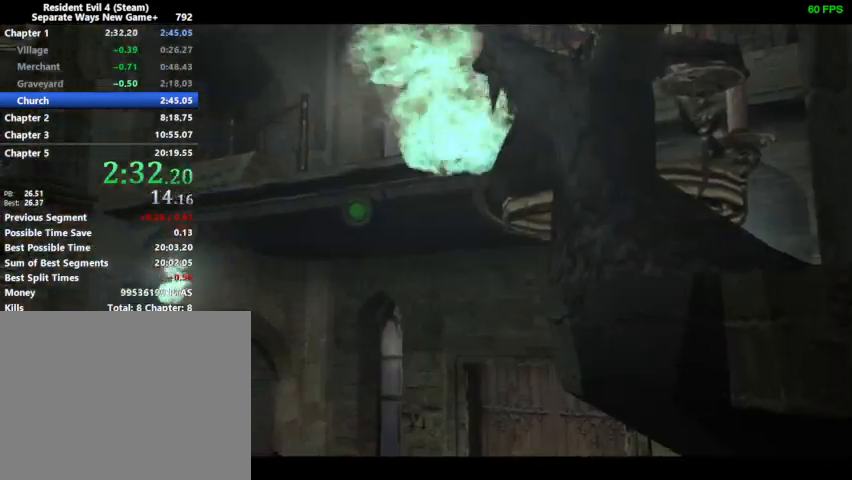
{"buttons": [], "left_stick": "center", "right_stick": "center", "events": []}
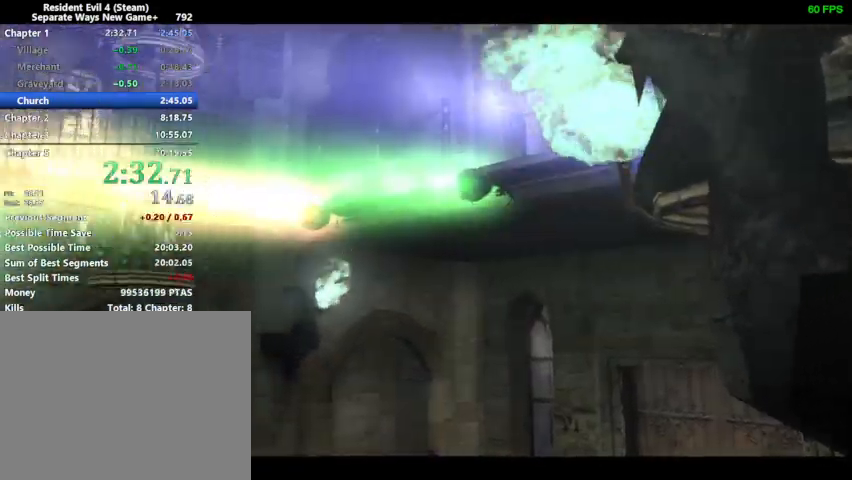
{"buttons": [], "left_stick": "center", "right_stick": "center", "events": []}
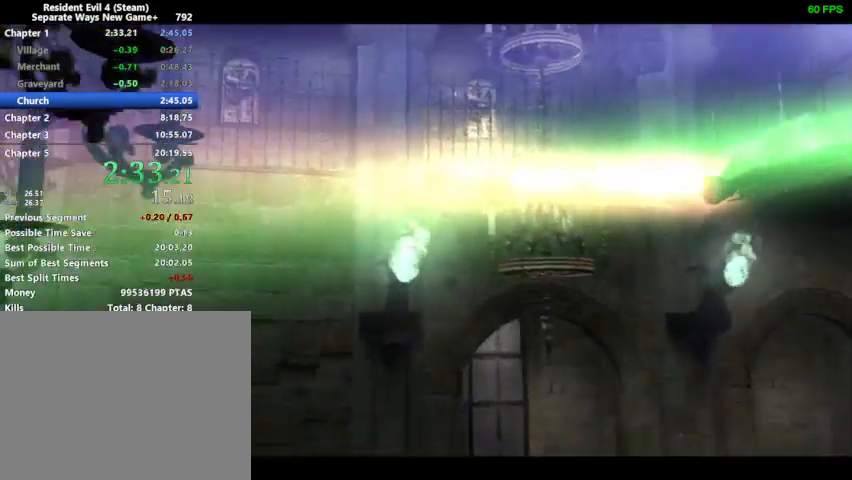
{"buttons": [], "left_stick": "center", "right_stick": "center", "events": []}
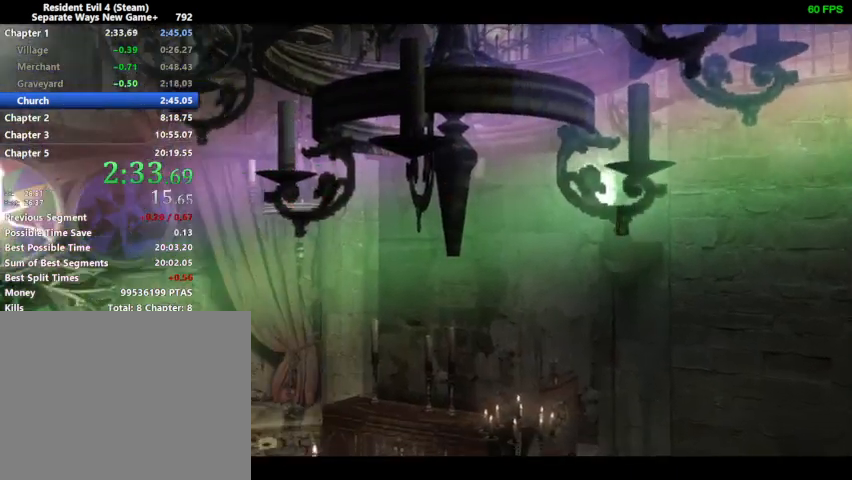
{"buttons": [], "left_stick": "center", "right_stick": "center", "events": []}
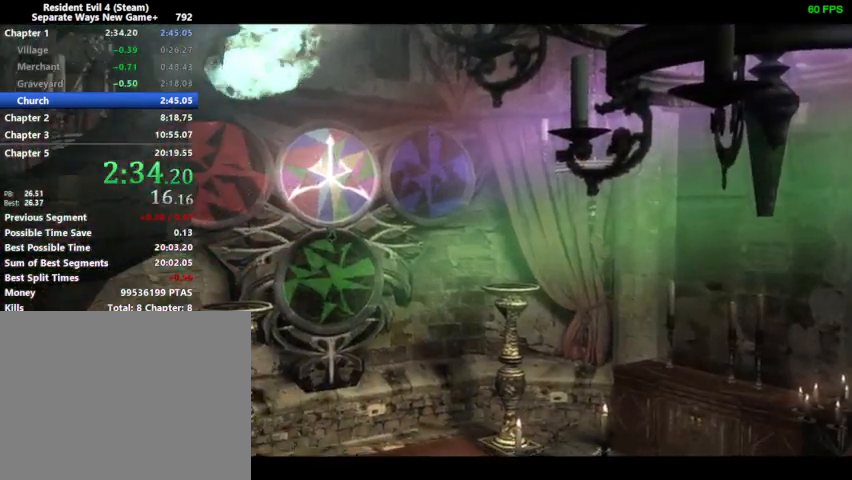
{"buttons": [], "left_stick": "center", "right_stick": "center", "events": []}
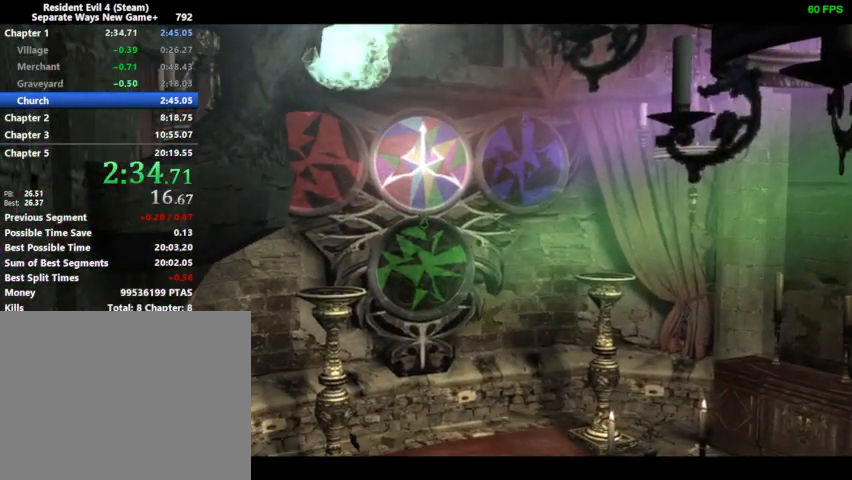
{"buttons": [], "left_stick": "center", "right_stick": "center", "events": [[433, "CROSS", "down"], [500, "CROSS", "up"]]}
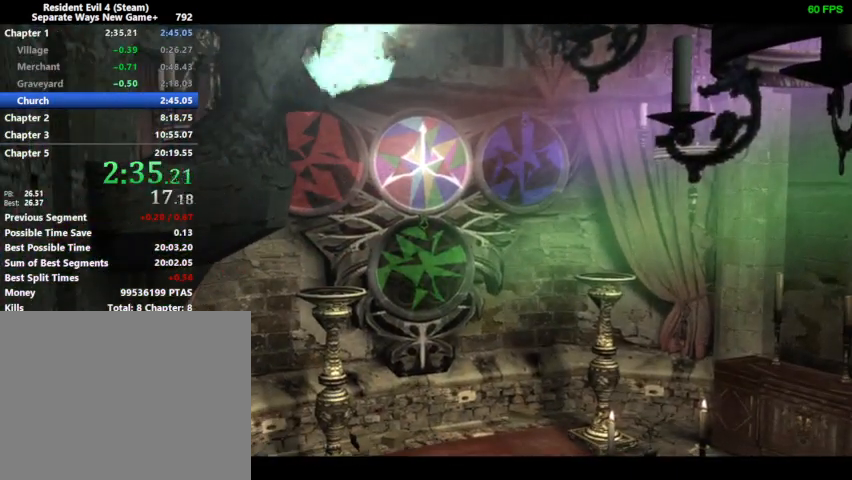
{"buttons": [], "left_stick": "center", "right_stick": "center", "events": [[67, "CROSS", "down"], [133, "CROSS", "up"], [200, "CROSS", "down"], [267, "CROSS", "up"], [333, "CROSS", "down"], [367, "CROSS", "up"], [467, "CROSS", "down"], [500, "CROSS", "up"]]}
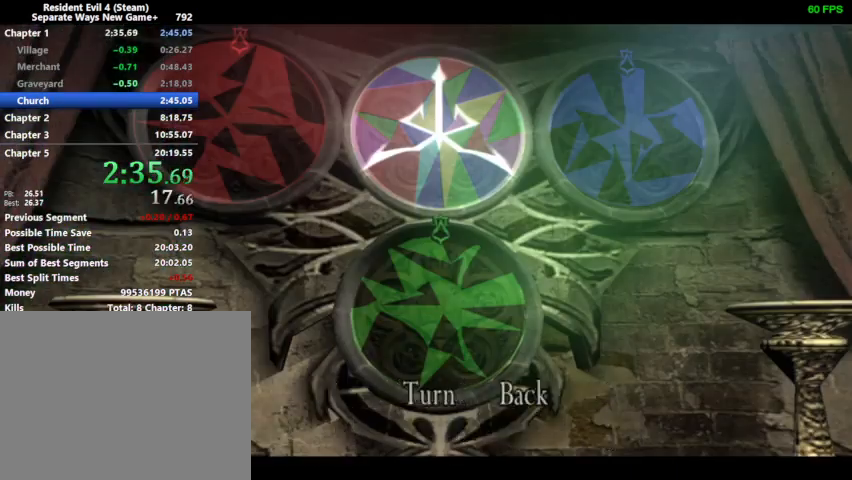
{"buttons": ["CROSS"], "left_stick": "center", "right_stick": "center", "events": [[67, "CROSS", "down"], [133, "CROSS", "up"], [200, "CROSS", "down"], [267, "CROSS", "up"], [333, "CROSS", "down"], [400, "CROSS", "up"], [467, "CROSS", "down"]]}
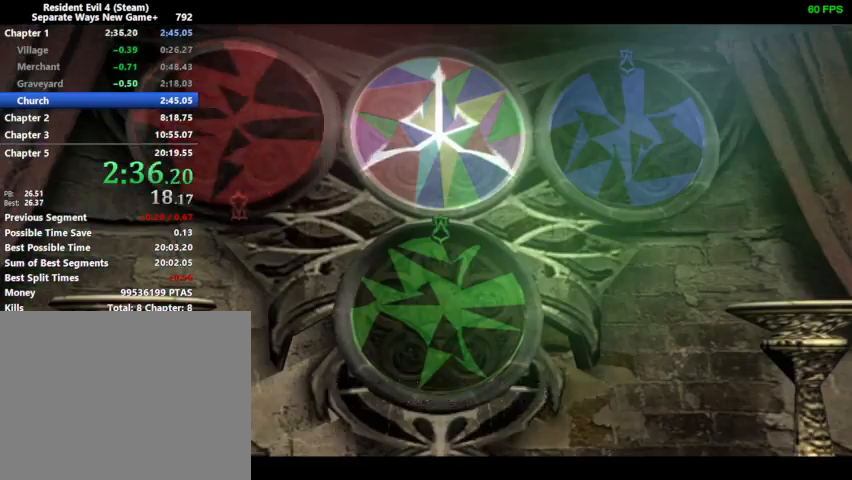
{"buttons": [], "left_stick": "center", "right_stick": "center", "events": [[33, "CROSS", "up"], [67, "CROSS", "down"], [133, "CROSS", "up"], [233, "CROSS", "down"], [333, "CROSS", "up"]]}
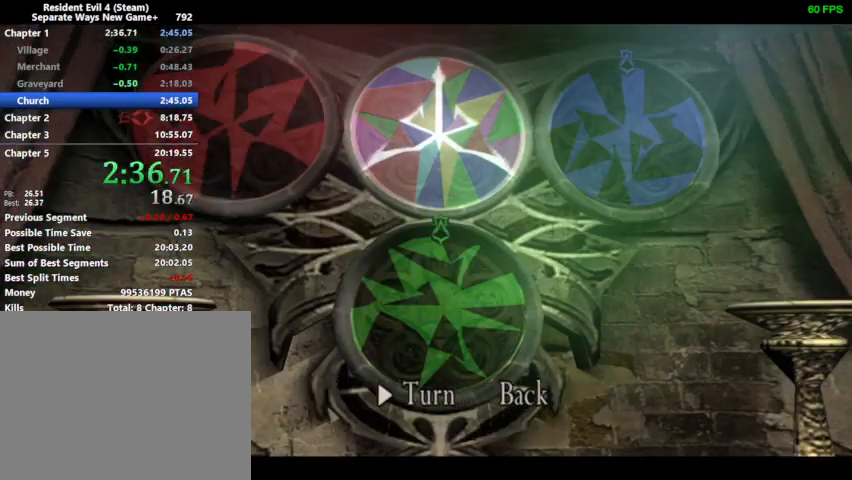
{"buttons": [], "left_stick": "center", "right_stick": "center", "events": [[67, "CIRCLE", "down"], [133, "CIRCLE", "up"], [167, "DPAD_RIGHT", "down"], [233, "DPAD_RIGHT", "up"], [267, "CROSS", "down"], [300, "CROSS", "up"], [367, "CROSS", "down"], [433, "CROSS", "up"]]}
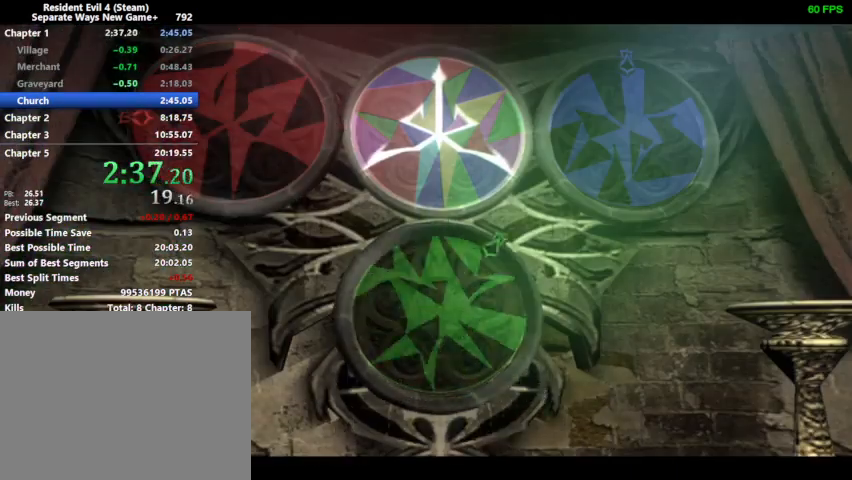
{"buttons": [], "left_stick": "center", "right_stick": "center", "events": [[133, "CIRCLE", "down"], [233, "CIRCLE", "up"], [300, "DPAD_RIGHT", "down"], [333, "DPAD_RIGHT", "up"], [400, "DPAD_RIGHT", "down"], [433, "CROSS", "down"], [433, "DPAD_RIGHT", "up"], [467, "CROSS", "up"]]}
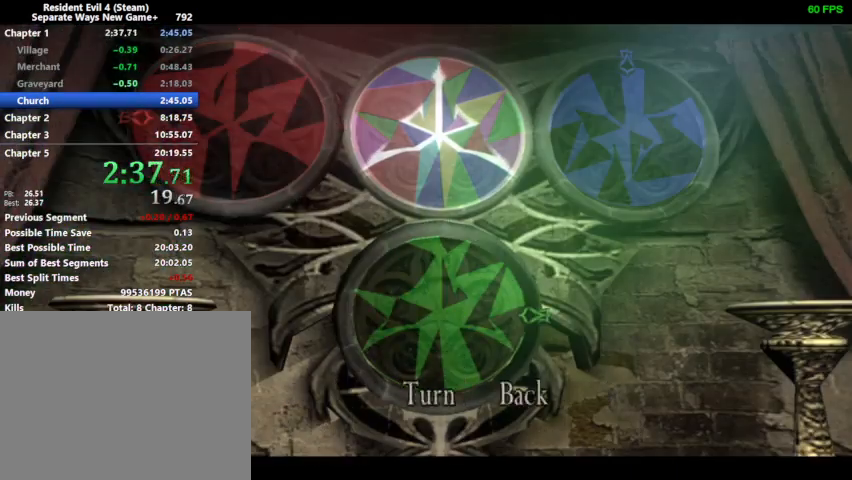
{"buttons": [], "left_stick": "center", "right_stick": "center", "events": [[33, "CROSS", "down"], [100, "CROSS", "up"], [167, "CROSS", "down"], [200, "CROSS", "up"], [267, "CROSS", "down"], [333, "CROSS", "up"]]}
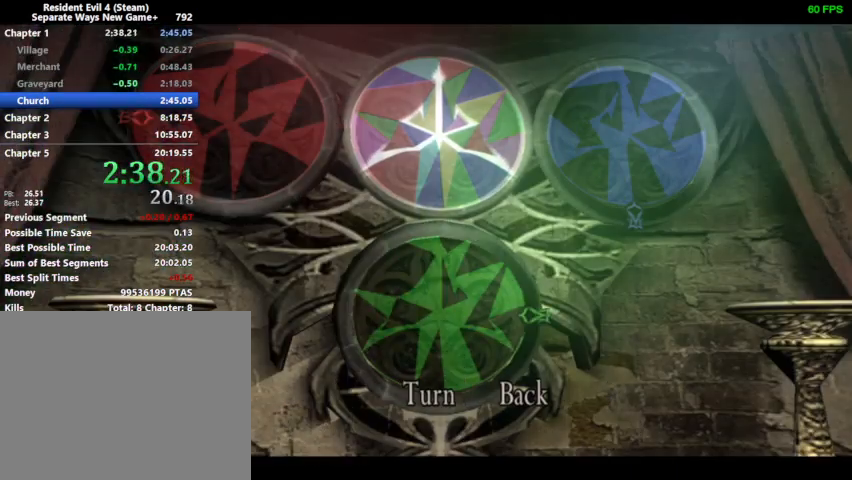
{"buttons": [], "left_stick": "center", "right_stick": "center", "events": [[100, "CIRCLE", "down"], [167, "CIRCLE", "up"], [200, "DPAD_LEFT", "down"], [233, "DPAD_LEFT", "up"], [300, "DPAD_LEFT", "down"], [333, "CROSS", "down"], [367, "CROSS", "up"], [367, "DPAD_LEFT", "up"], [433, "CROSS", "down"], [467, "CROSS", "up"]]}
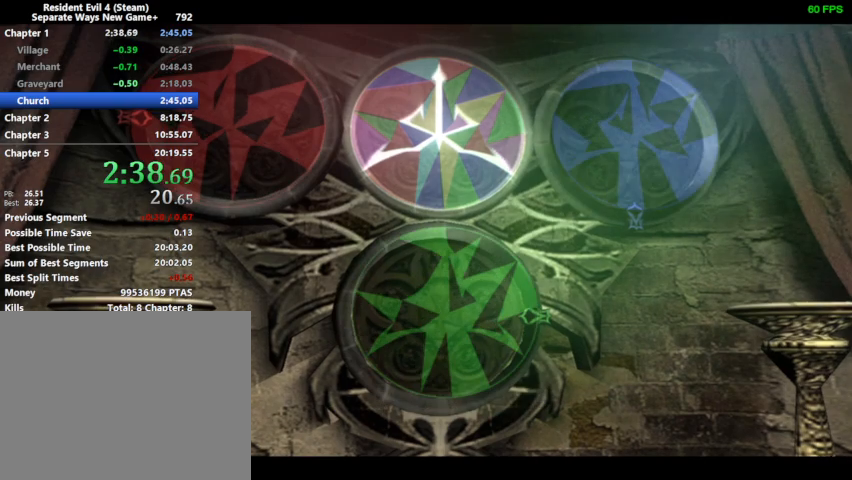
{"buttons": [], "left_stick": "center", "right_stick": "center", "events": [[67, "CROSS", "down"], [67, "SQUARE", "down"], [100, "CROSS", "up"], [133, "CROSS", "down"], [133, "SQUARE", "up"], [167, "CROSS", "up"]]}
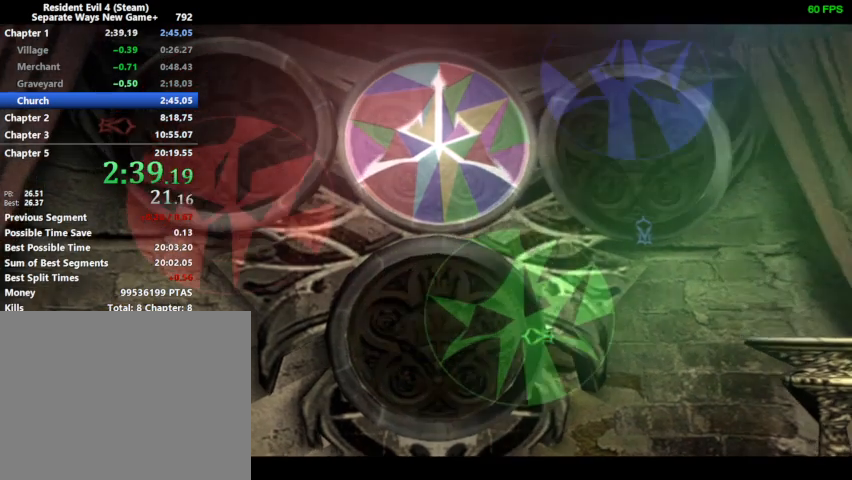
{"buttons": [], "left_stick": "center", "right_stick": "center", "events": []}
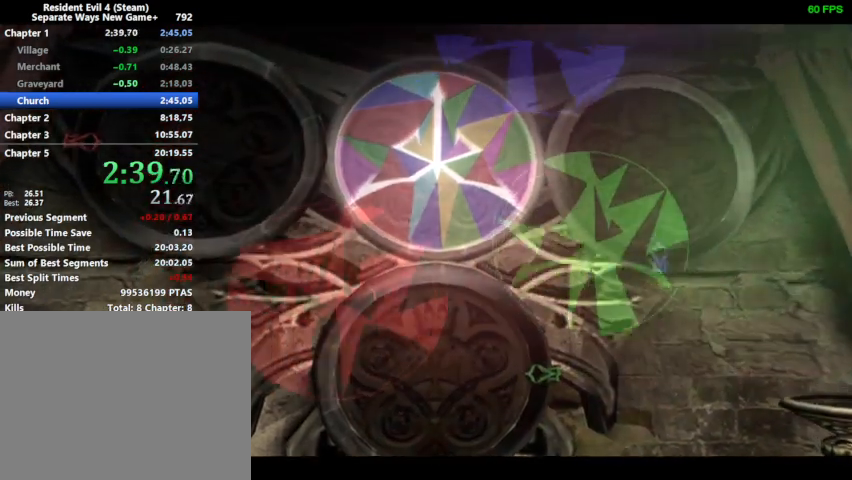
{"buttons": [], "left_stick": "center", "right_stick": "center", "events": []}
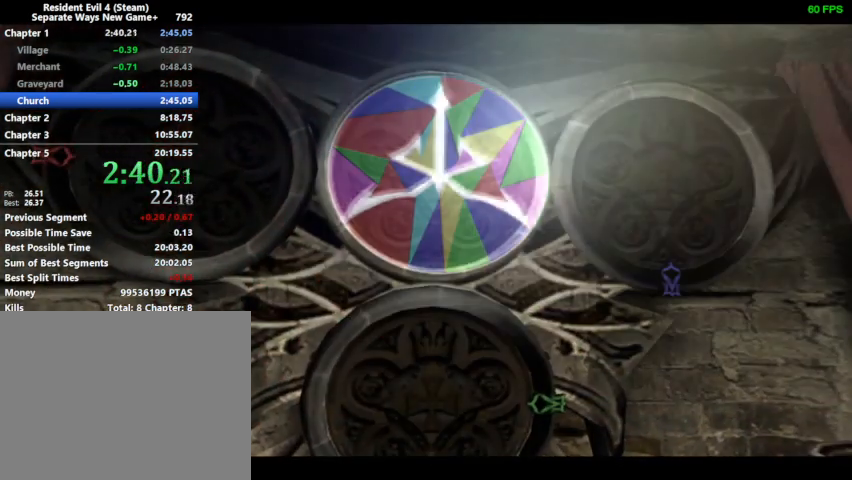
{"buttons": [], "left_stick": "center", "right_stick": "center", "events": []}
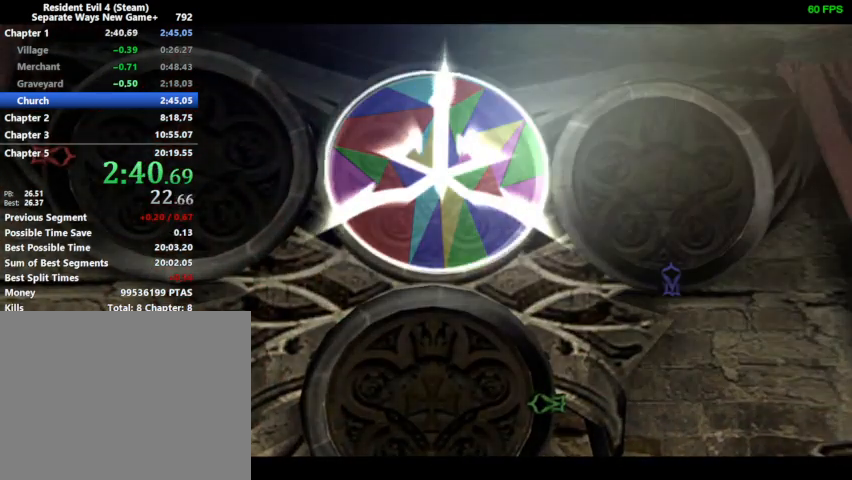
{"buttons": [], "left_stick": "center", "right_stick": "center", "events": []}
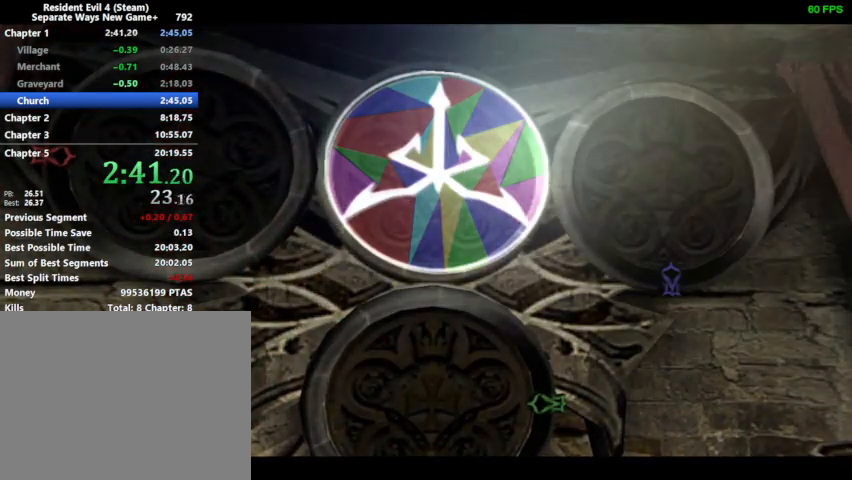
{"buttons": [], "left_stick": "center", "right_stick": "center", "events": []}
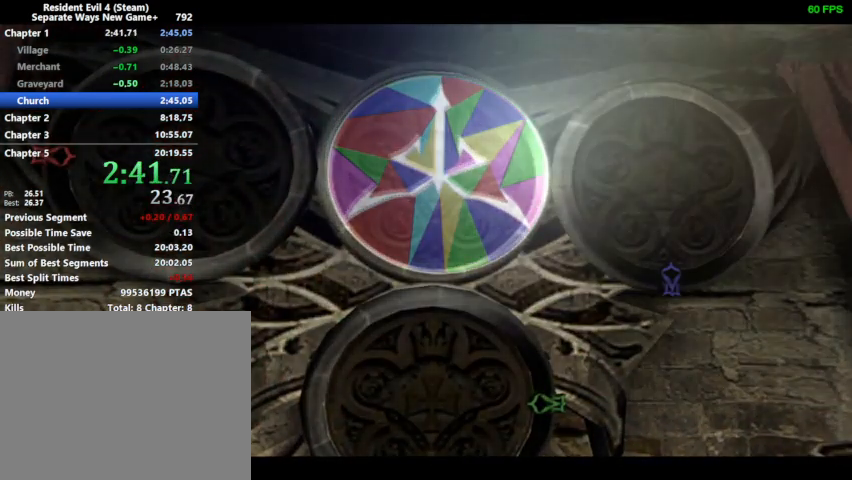
{"buttons": [], "left_stick": "center", "right_stick": "center", "events": []}
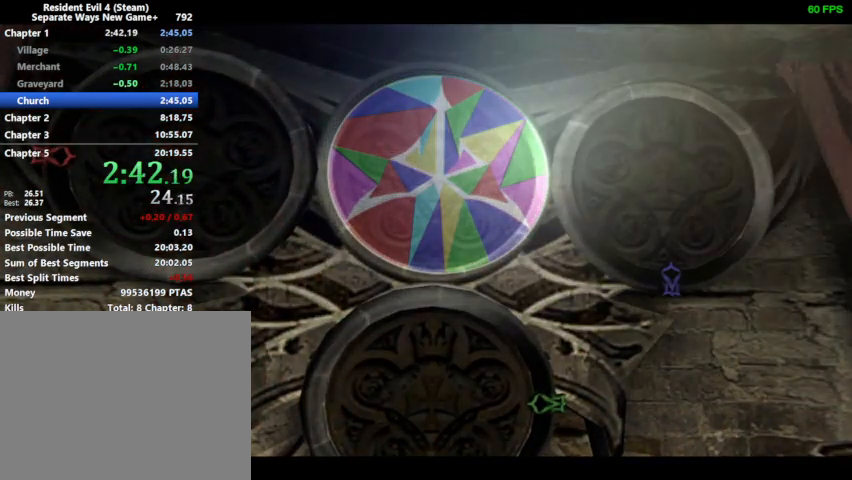
{"buttons": [], "left_stick": "center", "right_stick": "center", "events": []}
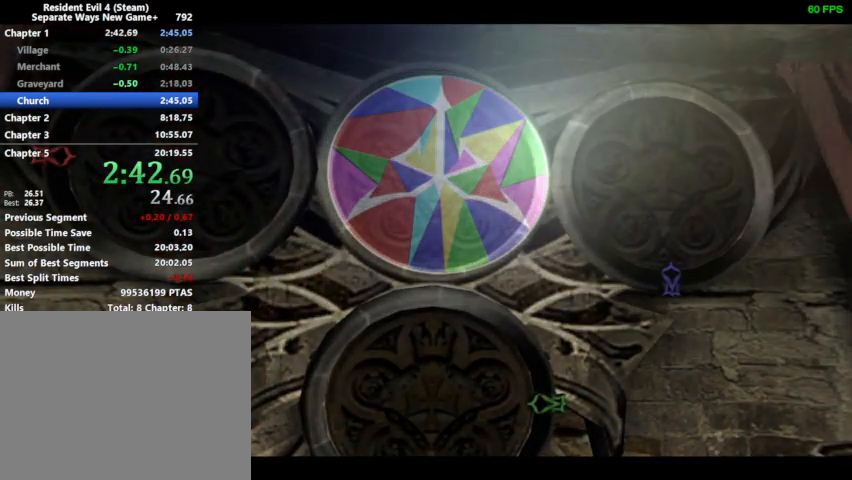
{"buttons": [], "left_stick": "center", "right_stick": "center", "events": []}
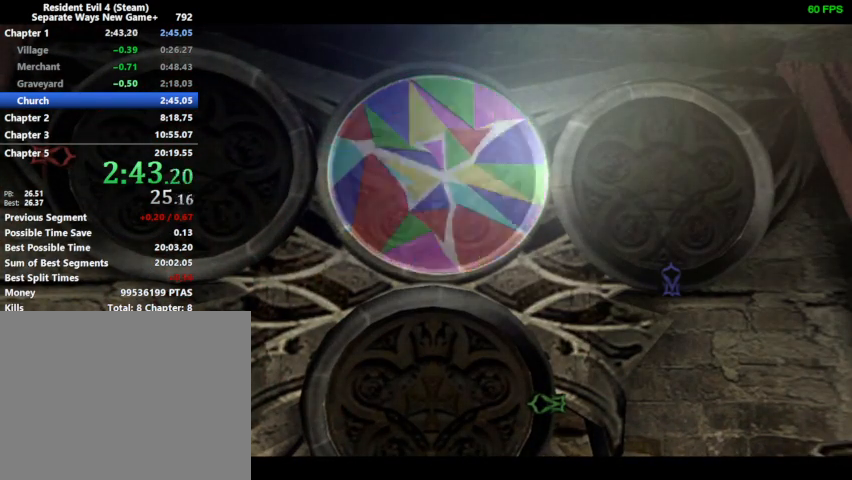
{"buttons": ["SQUARE"], "left_stick": "center", "right_stick": "center", "events": [[467, "SQUARE", "down"]]}
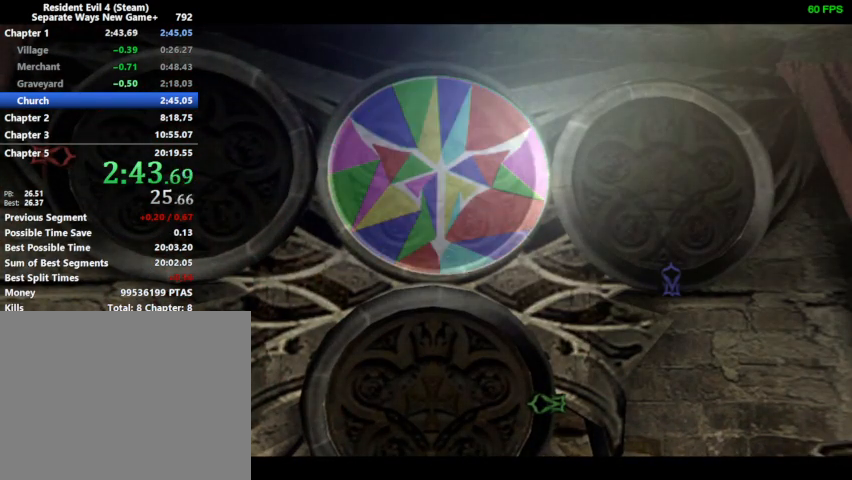
{"buttons": [], "left_stick": "center", "right_stick": "center", "events": [[33, "SQUARE", "up"], [133, "SQUARE", "down"], [167, "SQUARE", "up"], [200, "CROSS", "down"], [233, "CROSS", "up"], [267, "CROSS", "down"], [300, "CROSS", "up"], [333, "CROSS", "down"], [367, "CROSS", "up"], [400, "CROSS", "down"], [433, "CROSS", "up"]]}
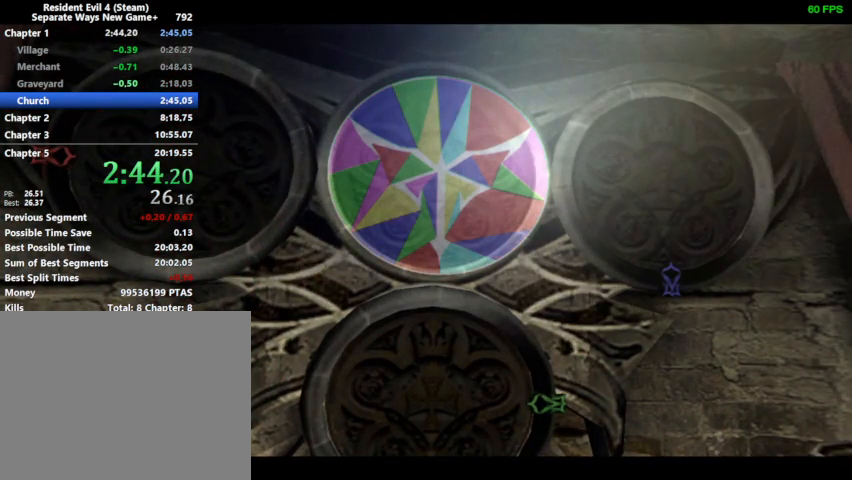
{"buttons": [], "left_stick": "center", "right_stick": "center", "events": [[67, "CROSS", "down"], [100, "CROSS", "up"], [133, "CROSS", "down"], [167, "CROSS", "up"], [200, "CROSS", "down"], [267, "CROSS", "up"], [300, "CROSS", "down"], [333, "CROSS", "up"], [367, "CROSS", "down"], [500, "CROSS", "up"]]}
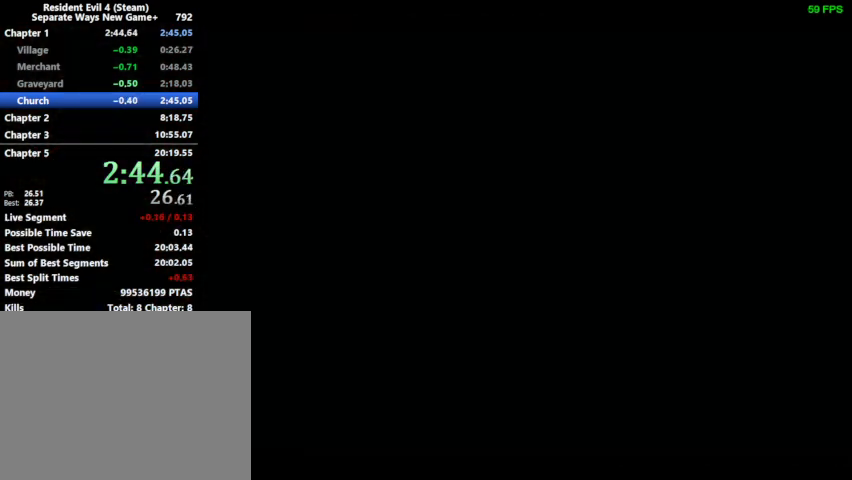
{"buttons": [], "left_stick": "center", "right_stick": "center", "events": [[100, "CROSS", "down"], [167, "CROSS", "up"], [200, "CROSS", "down"], [333, "CROSS", "up"], [367, "CROSS", "down"], [400, "CROSS", "up"], [433, "CROSS", "down"], [500, "CROSS", "up"]]}
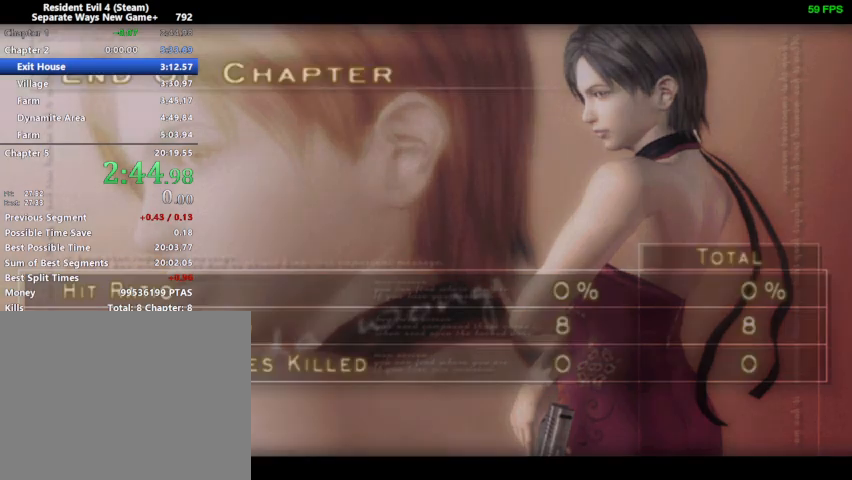
{"buttons": ["CROSS"], "left_stick": "center", "right_stick": "center", "events": [[33, "CROSS", "down"], [67, "CROSS", "up"], [100, "CROSS", "down"], [233, "CROSS", "up"], [300, "CROSS", "down"], [333, "CROSS", "up"], [367, "CROSS", "down"], [400, "CROSS", "up"], [433, "CROSS", "down"]]}
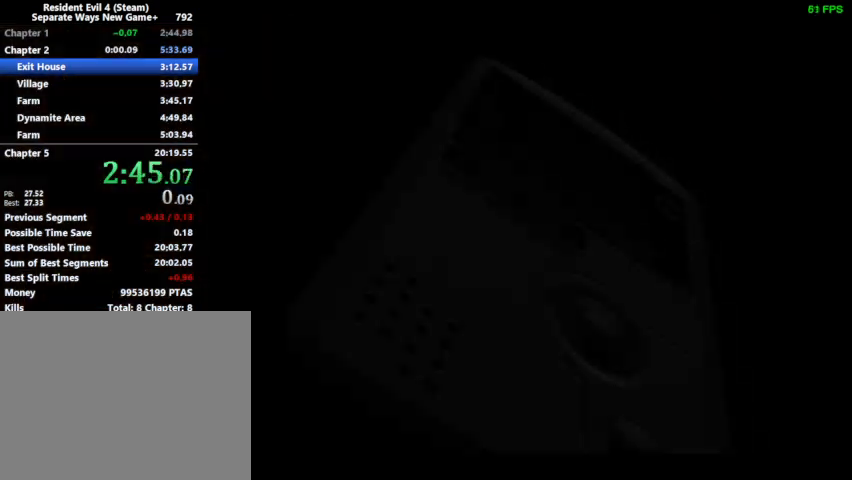
{"buttons": ["CIRCLE"], "left_stick": "center", "right_stick": "center"}
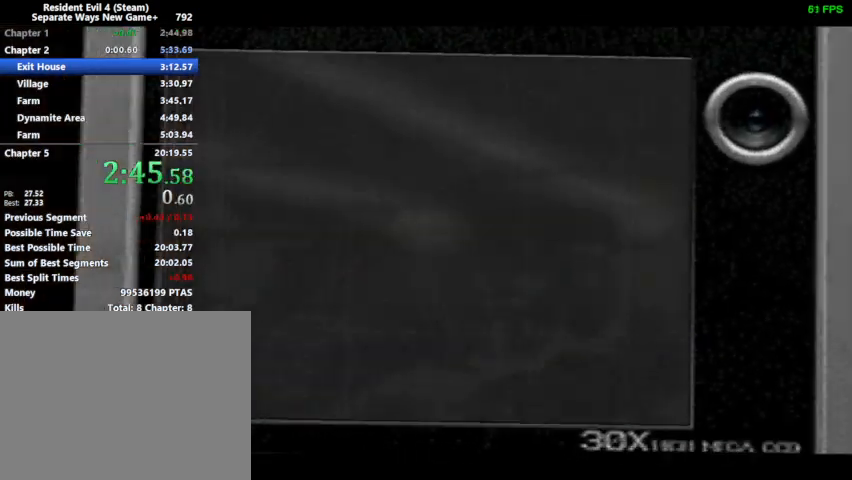
{"buttons": [], "left_stick": "center", "right_stick": "center", "events": [[33, "CIRCLE", "up"], [33, "TOUCHPAD", "down"], [100, "TOUCHPAD", "up"], [133, "CIRCLE", "down"], [167, "CIRCLE", "up"], [200, "TOUCHPAD", "down"], [267, "CIRCLE", "down"], [267, "TOUCHPAD", "up"], [333, "CIRCLE", "up"], [333, "TOUCHPAD", "down"], [400, "CIRCLE", "down"], [400, "TOUCHPAD", "up"], [433, "CIRCLE", "up"], [467, "TOUCHPAD", "down"], [500, "TOUCHPAD", "up"]]}